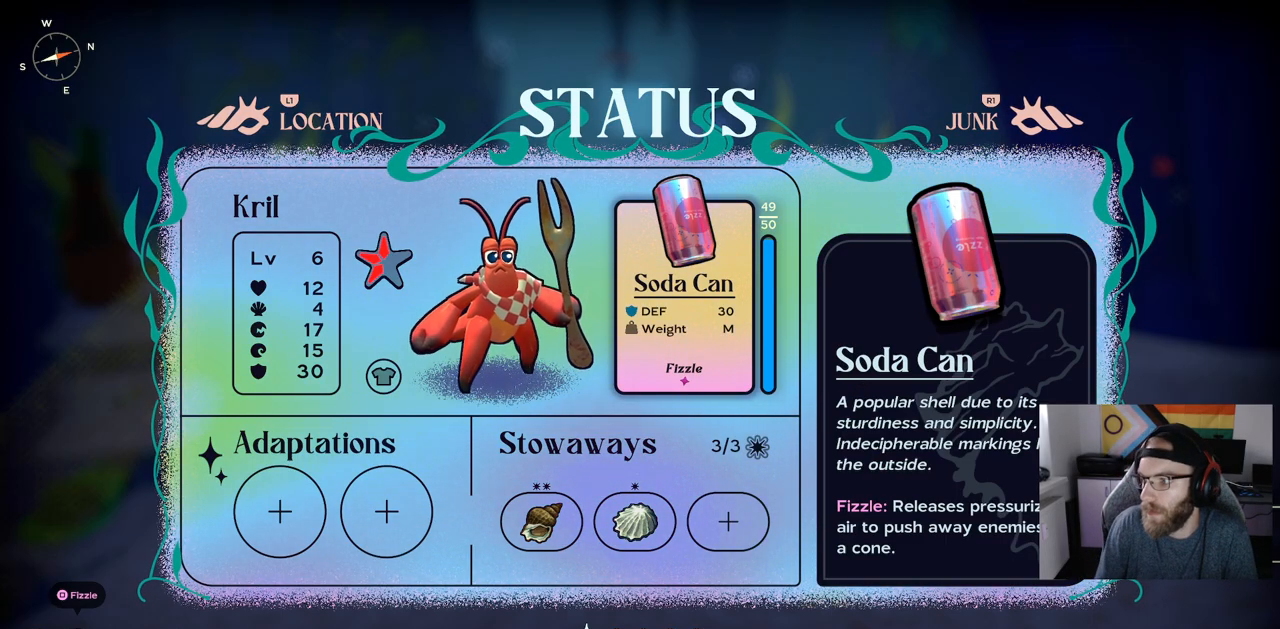
Gameplay with a controller (PlayStation layout); each line is a JSON object with the inputs held at the frame after it. "events" lists button and stick changes between this image and that frame as [ms after this image, input, new state], when the widget could be followed in between.
{"buttons": [], "left_stick": "center", "right_stick": "center", "events": [[133, "CIRCLE", "down"], [233, "CIRCLE", "up"]]}
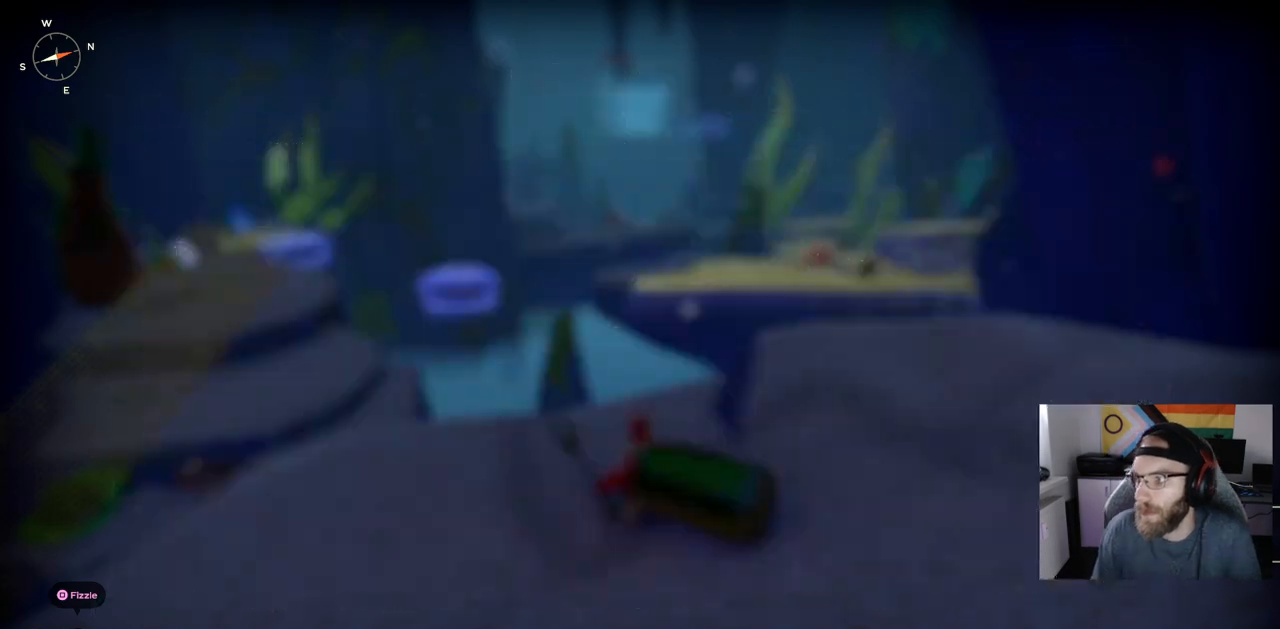
{"buttons": [], "left_stick": "center", "right_stick": "center", "events": []}
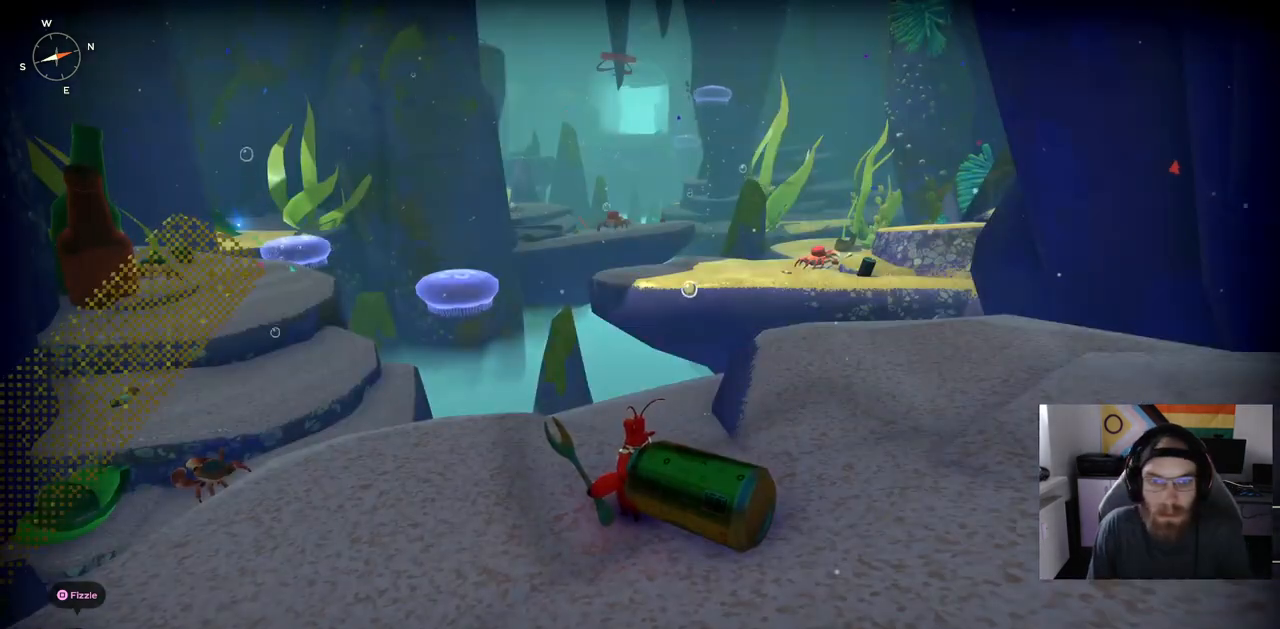
{"buttons": [], "left_stick": "center", "right_stick": "left", "events": [[317, "right_stick", "left"]]}
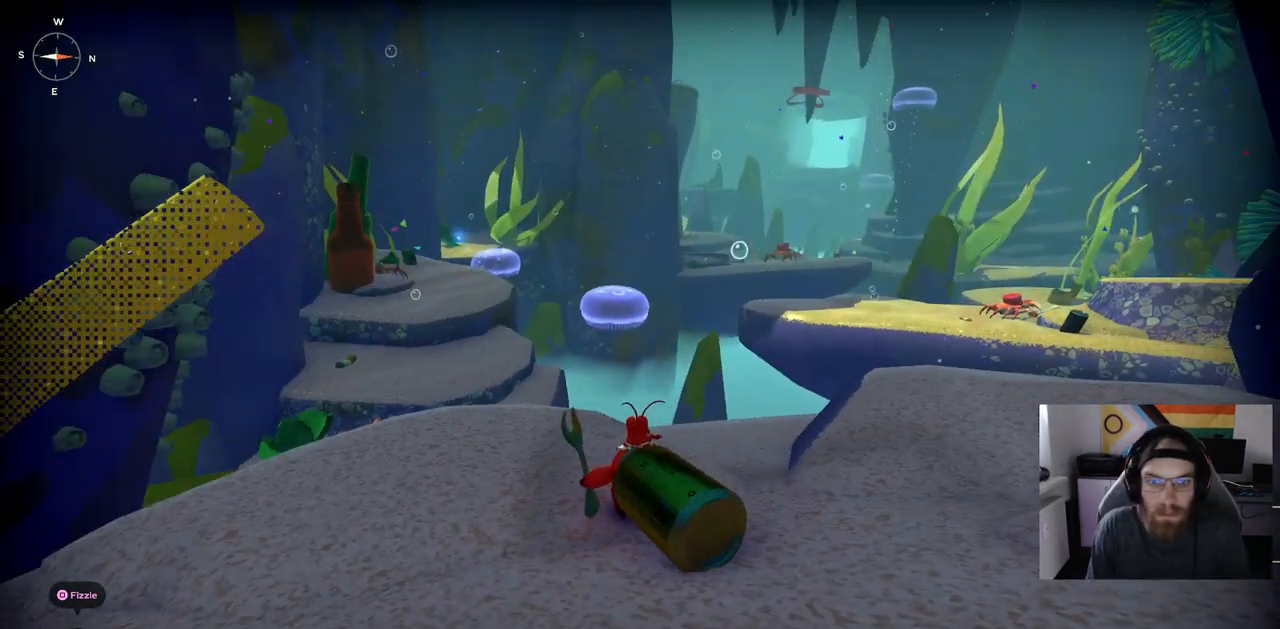
{"buttons": [], "left_stick": "up-right", "right_stick": "center", "events": [[417, "left_stick", "up-right"], [417, "right_stick", "center"]]}
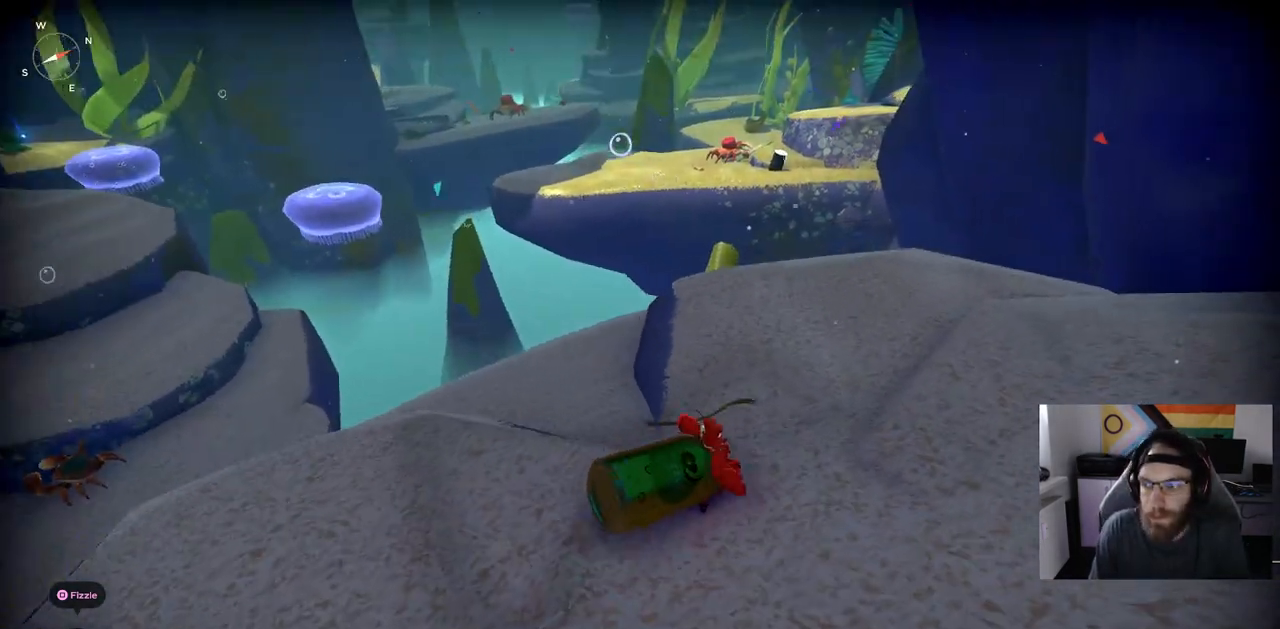
{"buttons": [], "left_stick": "up-right", "right_stick": "center", "events": [[117, "CROSS", "down"], [217, "CROSS", "up"]]}
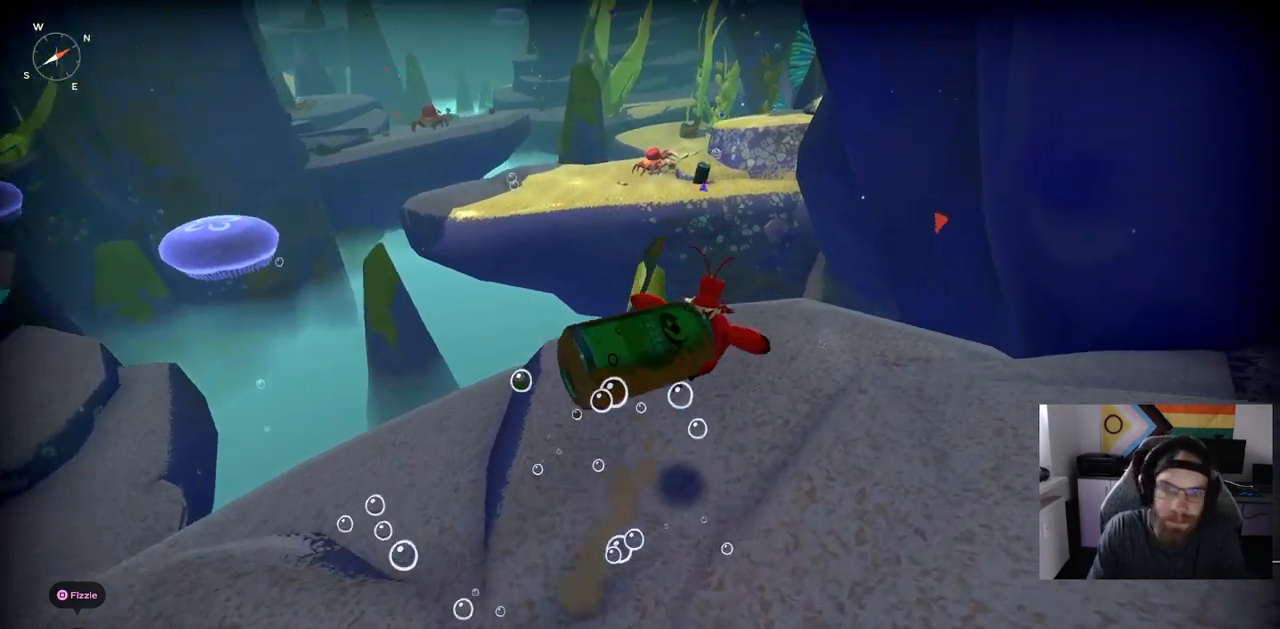
{"buttons": [], "left_stick": "center", "right_stick": "center", "events": [[483, "left_stick", "center"]]}
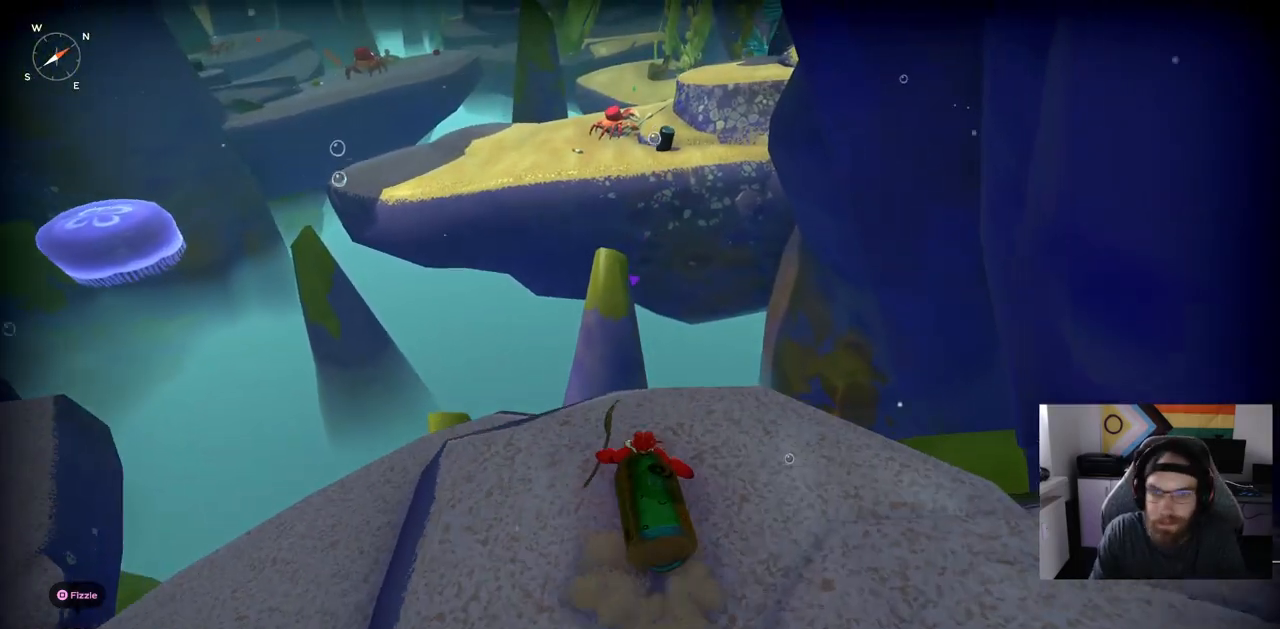
{"buttons": [], "left_stick": "center", "right_stick": "center", "events": []}
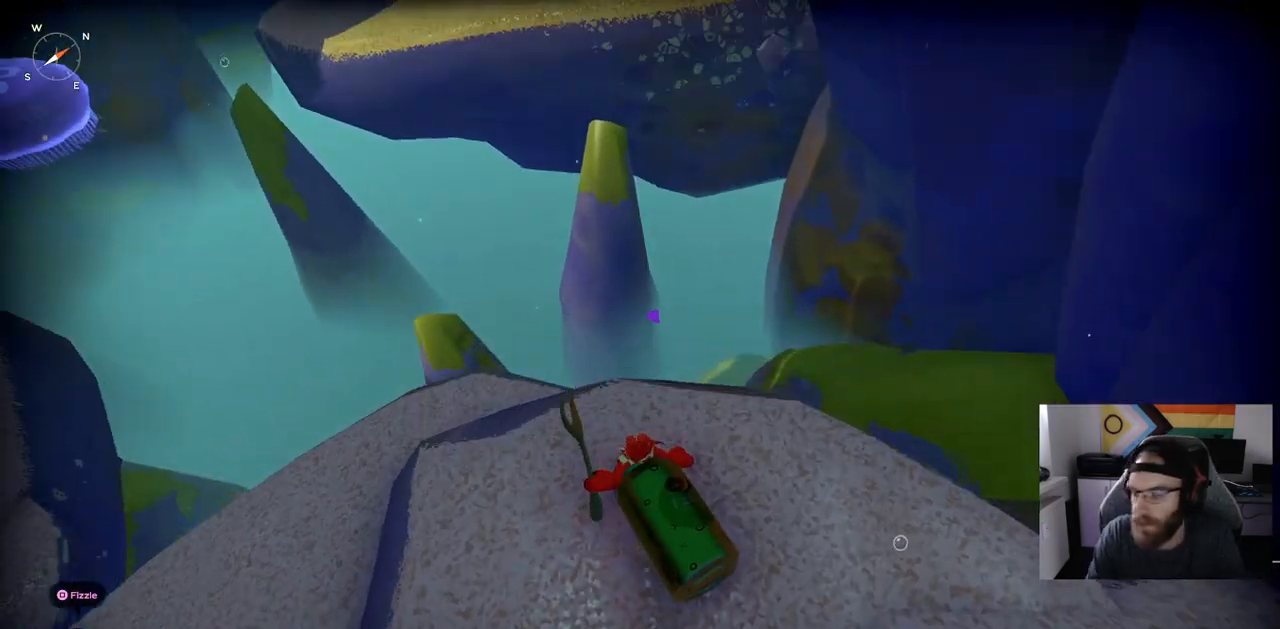
{"buttons": [], "left_stick": "center", "right_stick": "center", "events": [[117, "left_stick", "up"], [267, "left_stick", "center"]]}
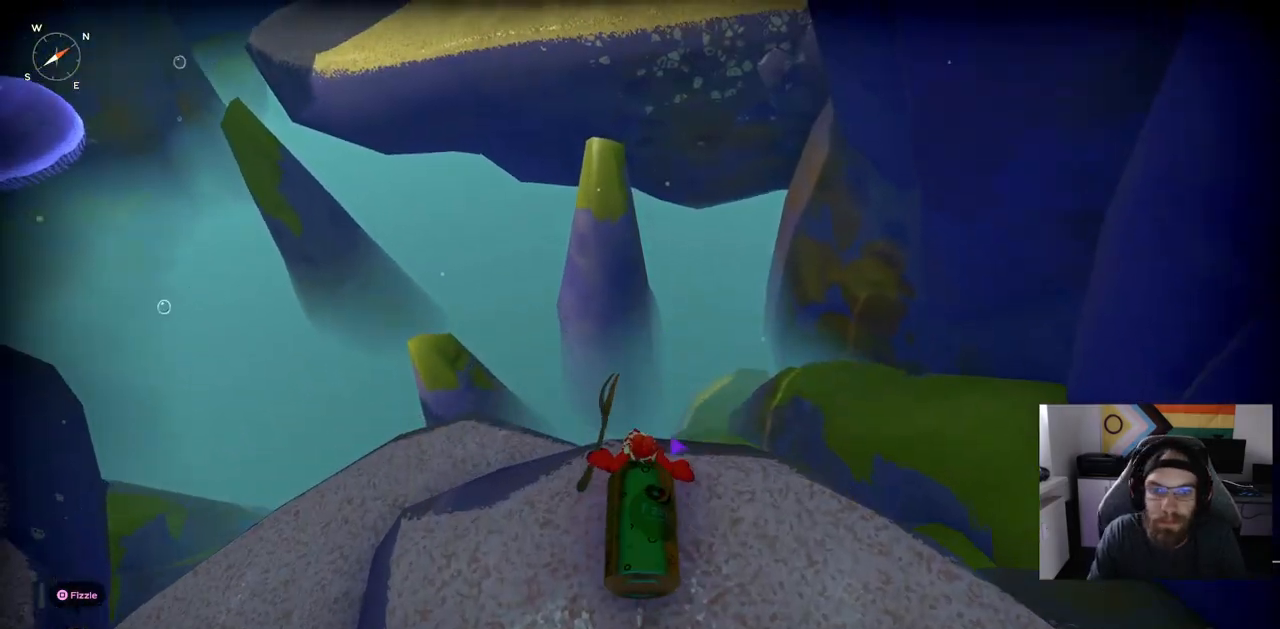
{"buttons": [], "left_stick": "center", "right_stick": "up", "events": [[150, "right_stick", "up"]]}
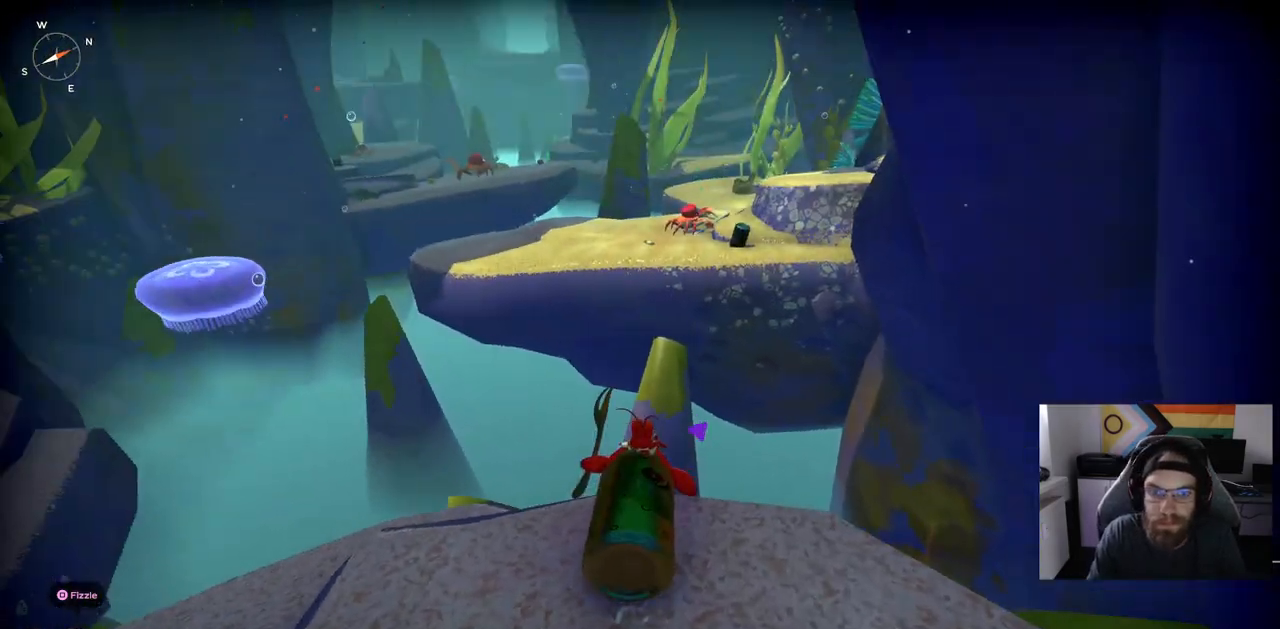
{"buttons": [], "left_stick": "down", "right_stick": "center", "events": [[17, "right_stick", "center"], [167, "left_stick", "down-left"], [217, "left_stick", "down"]]}
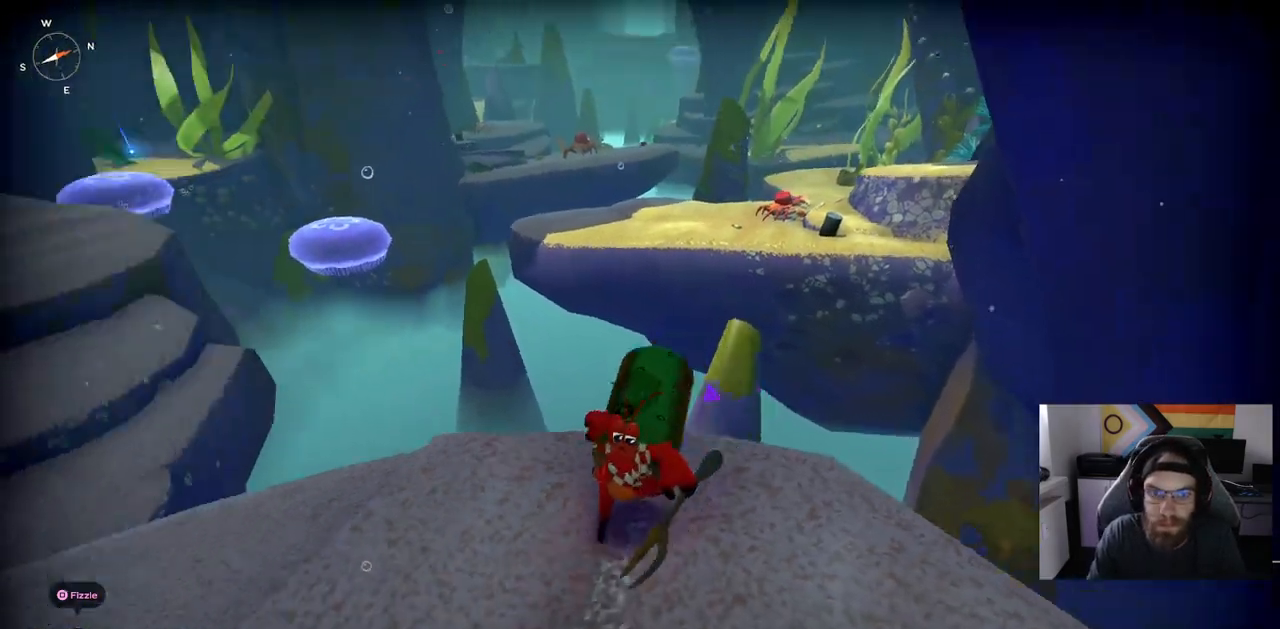
{"buttons": [], "left_stick": "up-left", "right_stick": "left", "events": [[100, "right_stick", "left"], [217, "left_stick", "down-left"], [400, "left_stick", "up-left"]]}
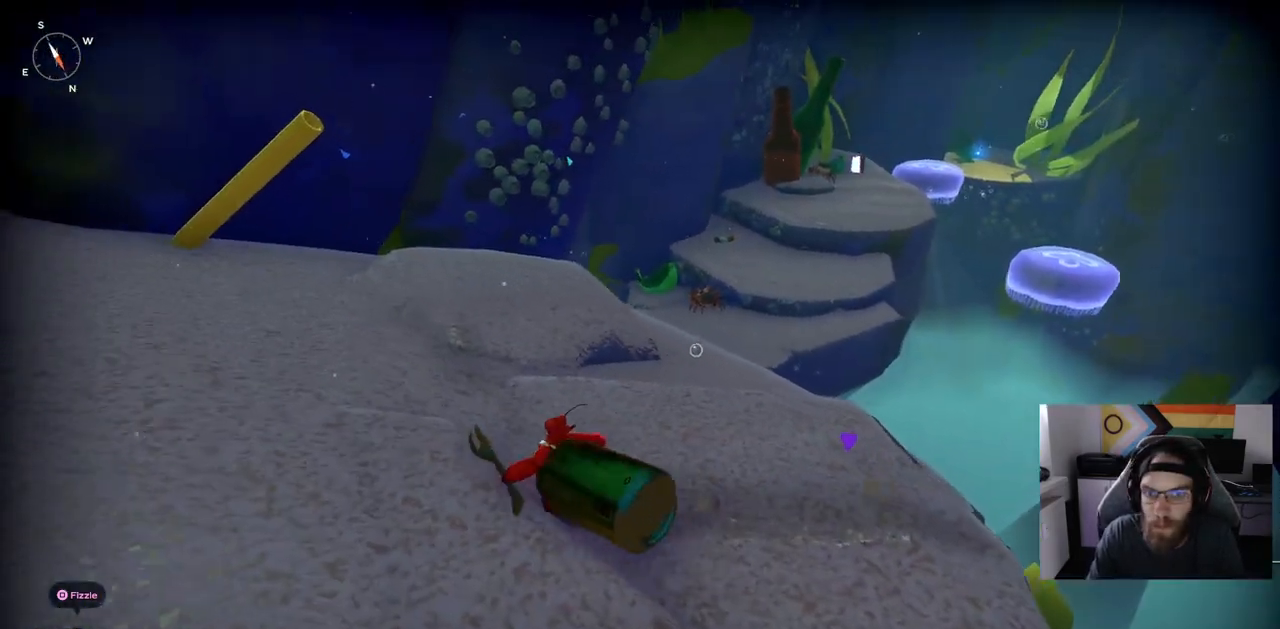
{"buttons": [], "left_stick": "up-left", "right_stick": "center", "events": [[200, "right_stick", "center"]]}
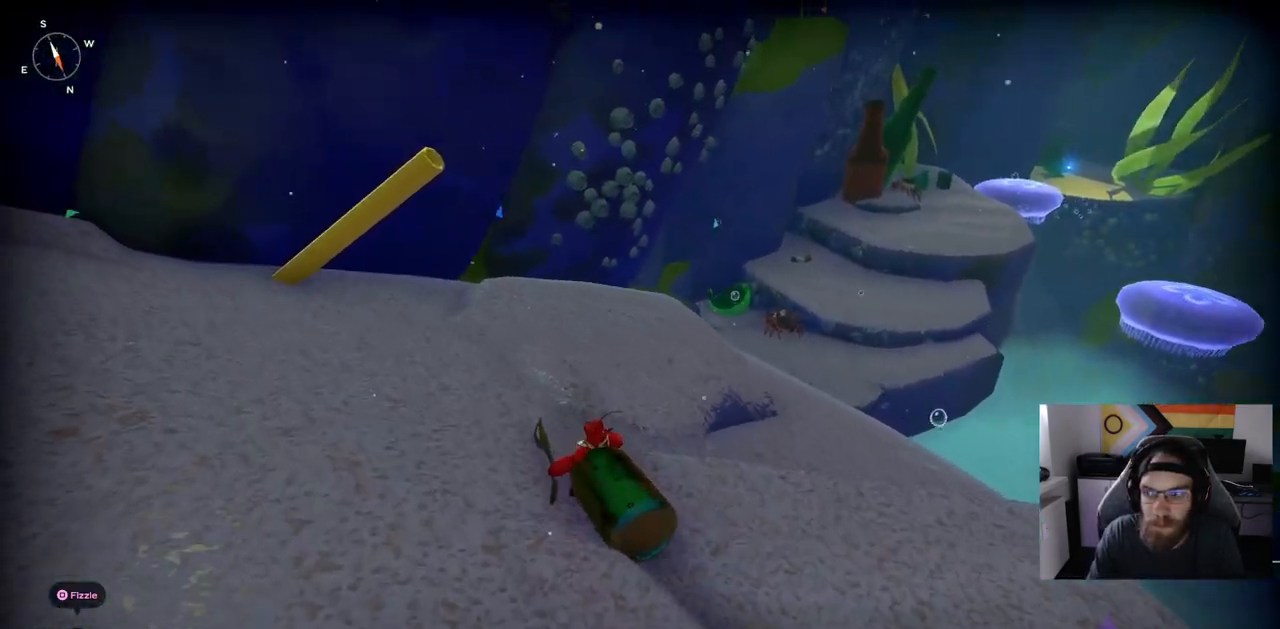
{"buttons": [], "left_stick": "up-left", "right_stick": "center", "events": []}
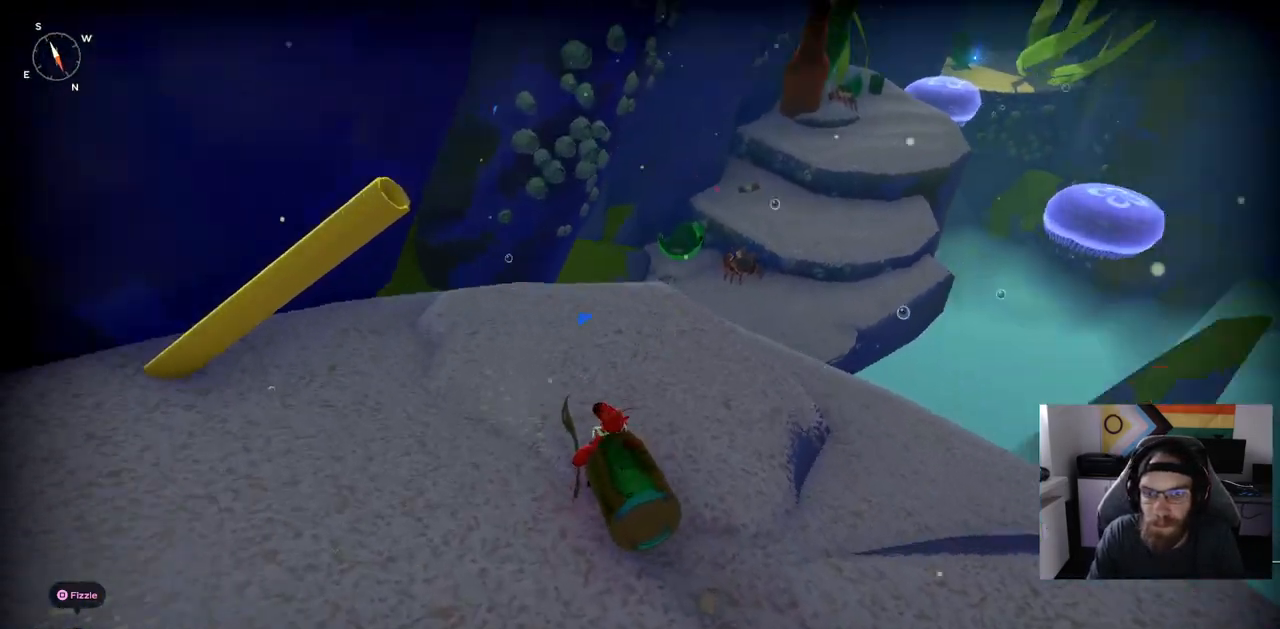
{"buttons": [], "left_stick": "up-left", "right_stick": "center", "events": []}
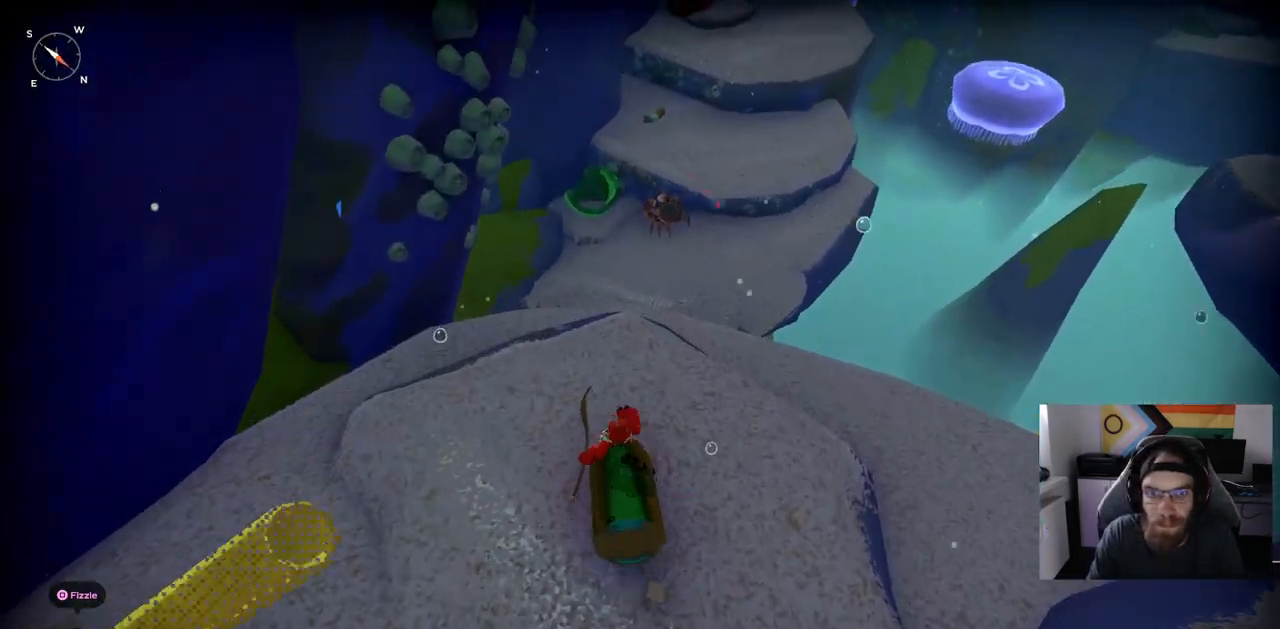
{"buttons": [], "left_stick": "up", "right_stick": "center", "events": [[167, "left_stick", "up"]]}
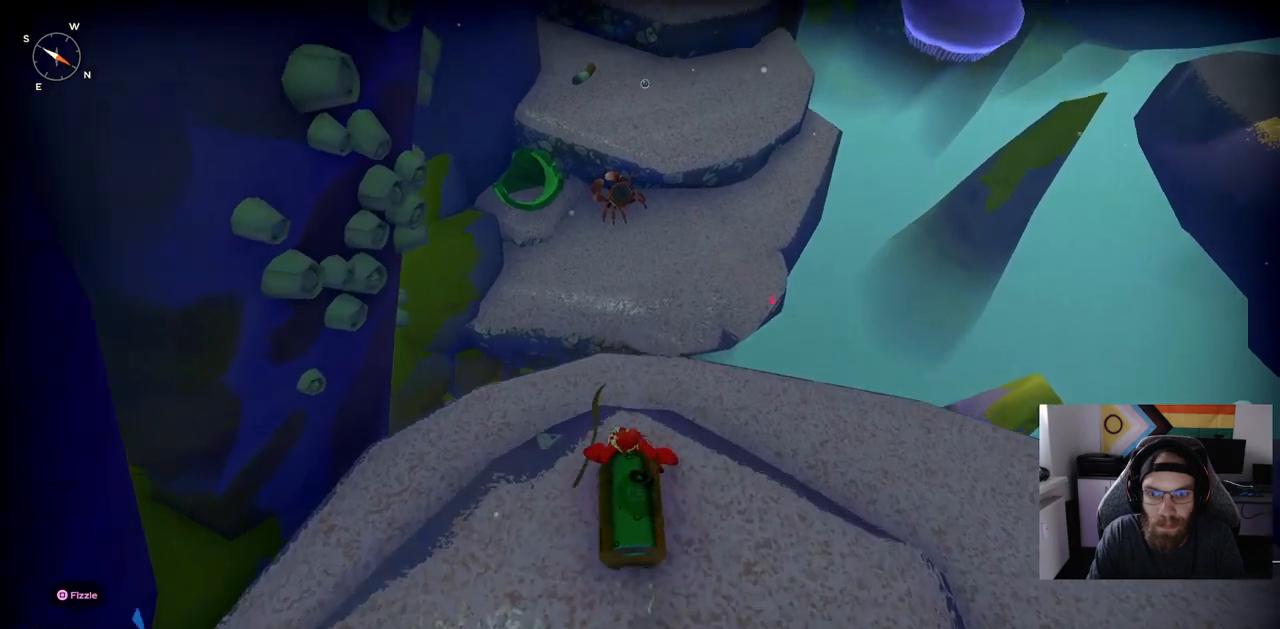
{"buttons": ["CROSS"], "left_stick": "up", "right_stick": "center", "events": [[400, "CROSS", "down"]]}
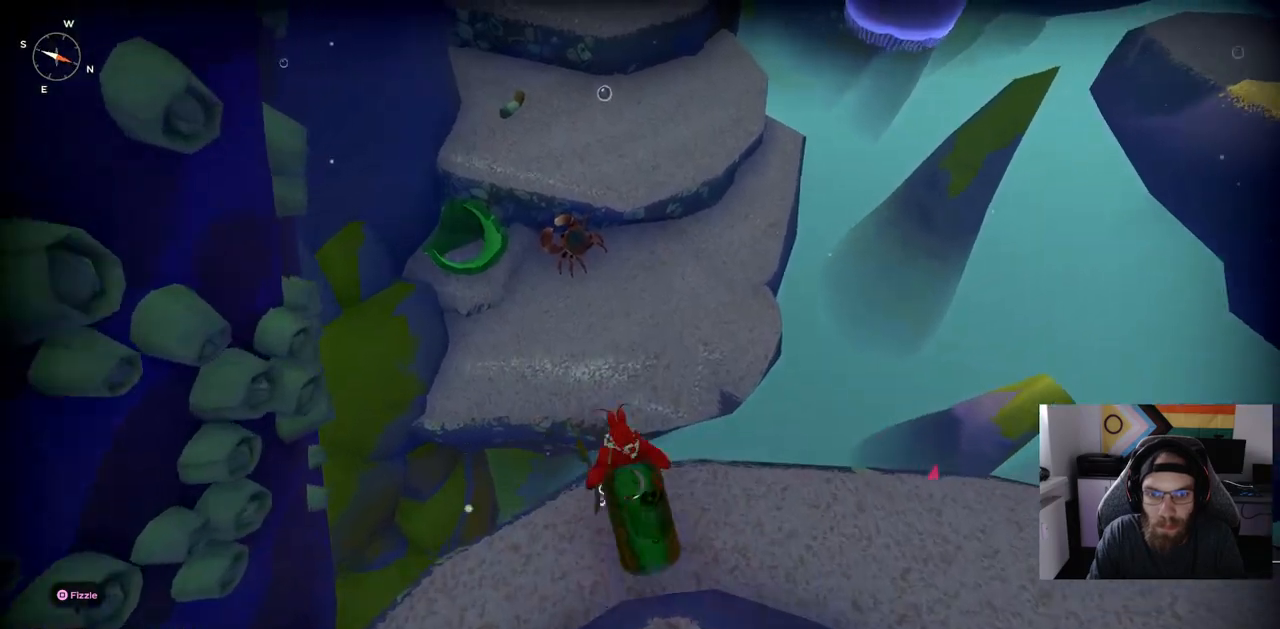
{"buttons": [], "left_stick": "up", "right_stick": "center", "events": [[67, "CROSS", "up"]]}
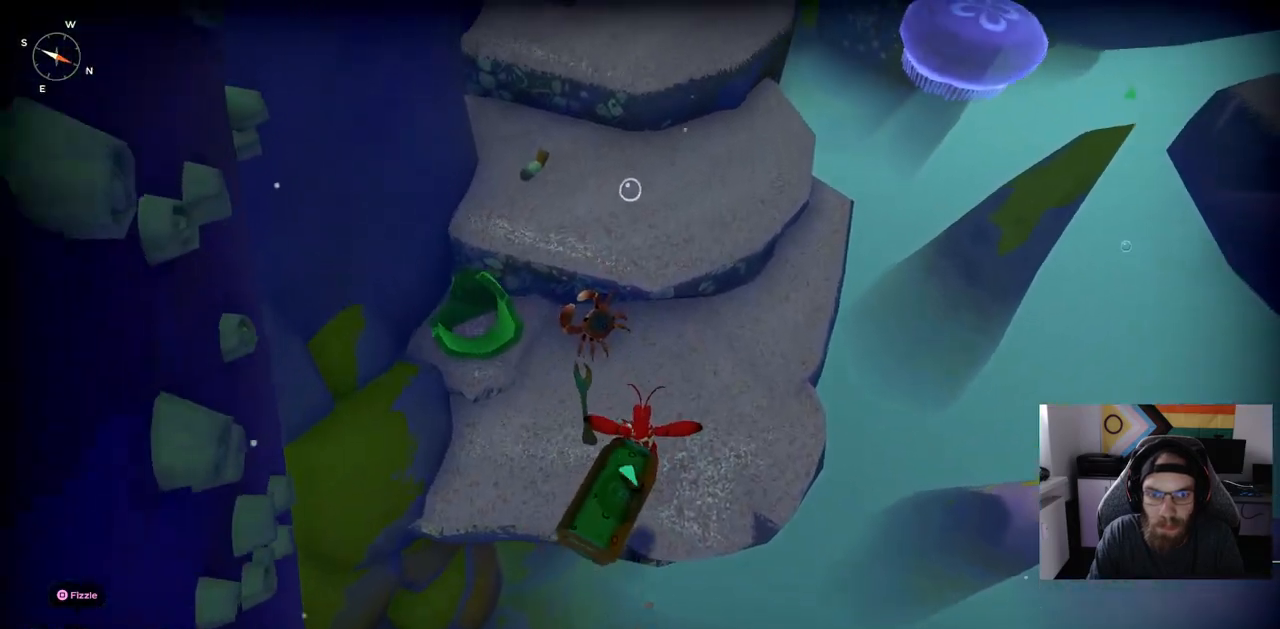
{"buttons": [], "left_stick": "up", "right_stick": "center", "events": [[183, "right_stick", "up-left"], [300, "right_stick", "center"]]}
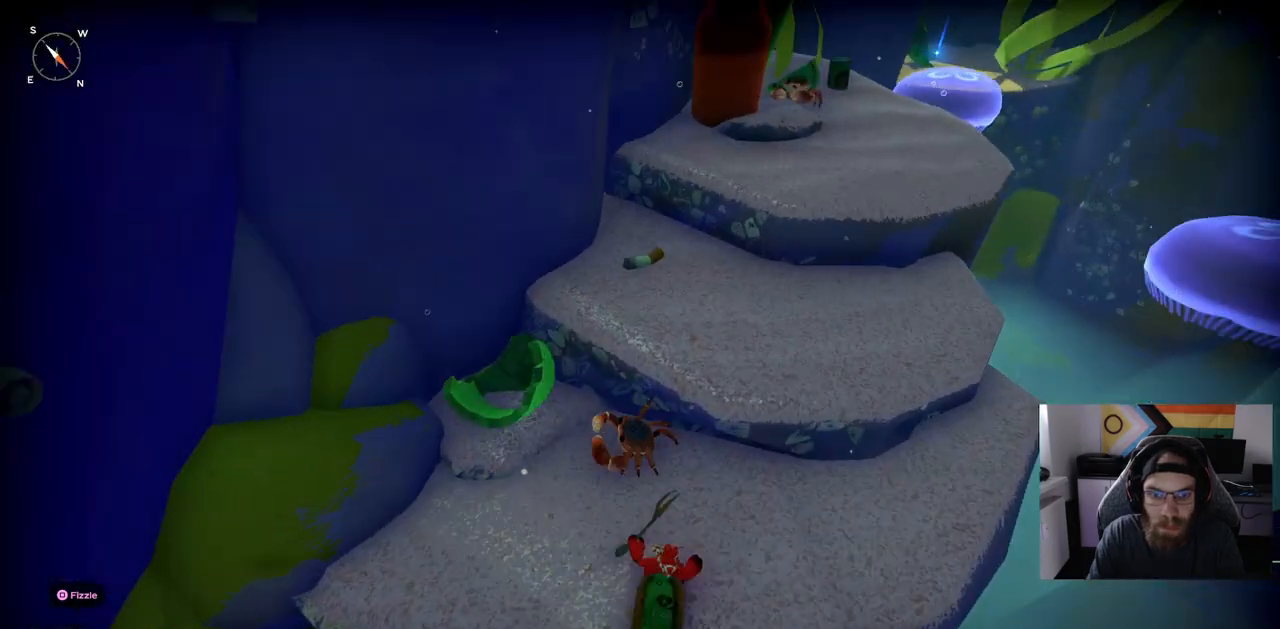
{"buttons": ["R1"], "left_stick": "up", "right_stick": "center", "events": [[33, "R1", "down"]]}
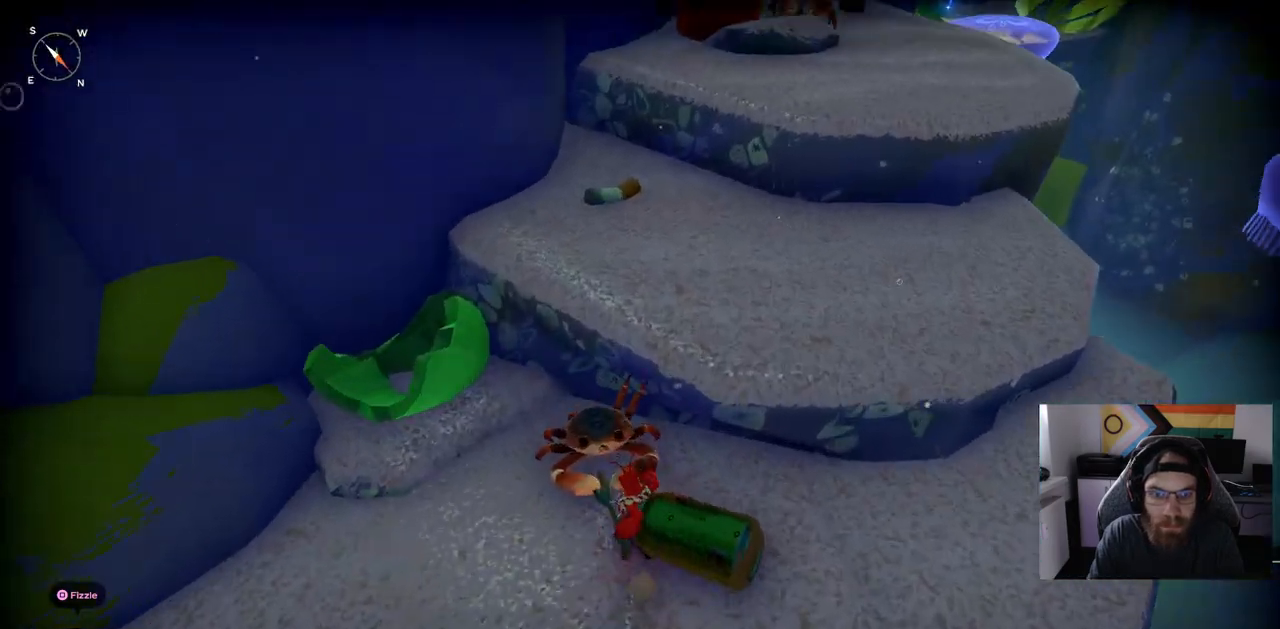
{"buttons": ["R1"], "left_stick": "up", "right_stick": "center", "events": []}
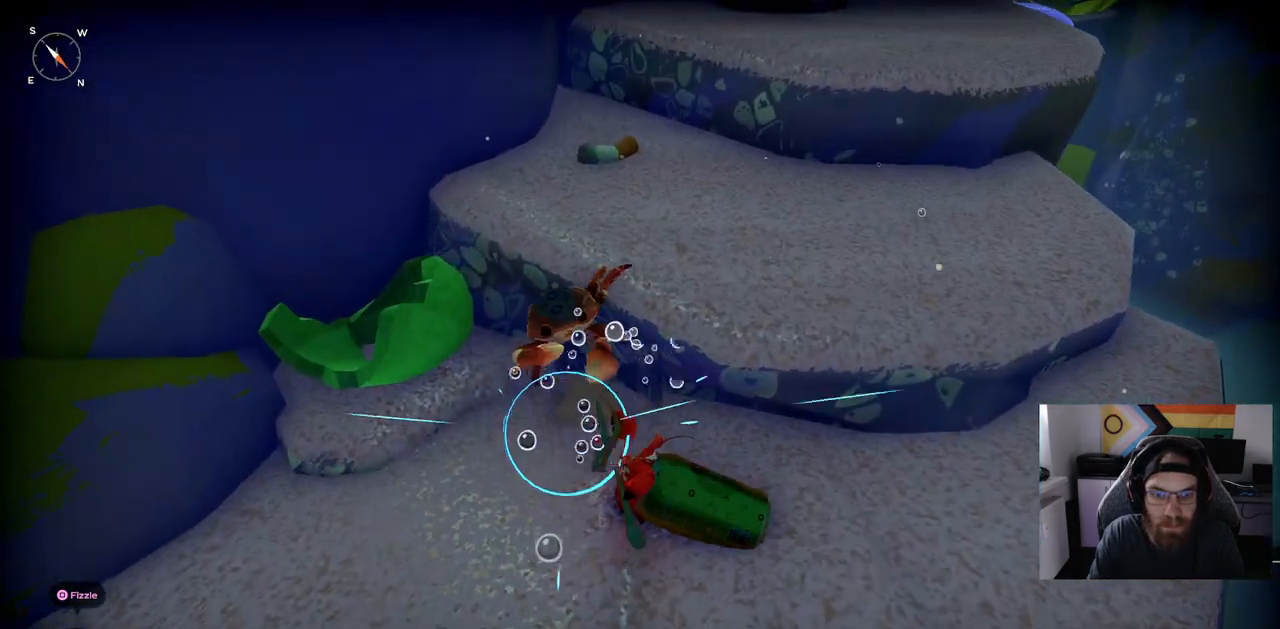
{"buttons": [], "left_stick": "up", "right_stick": "center", "events": [[383, "R1", "up"]]}
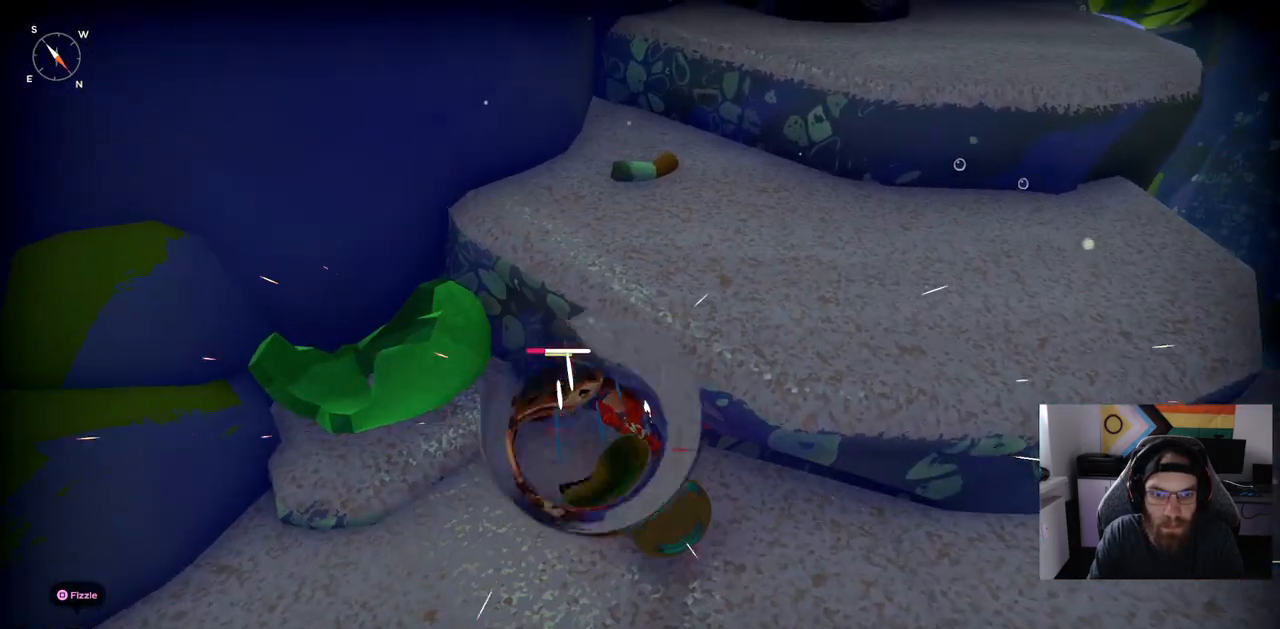
{"buttons": [], "left_stick": "up", "right_stick": "left", "events": [[67, "right_stick", "left"], [283, "R1", "down"], [400, "R1", "up"]]}
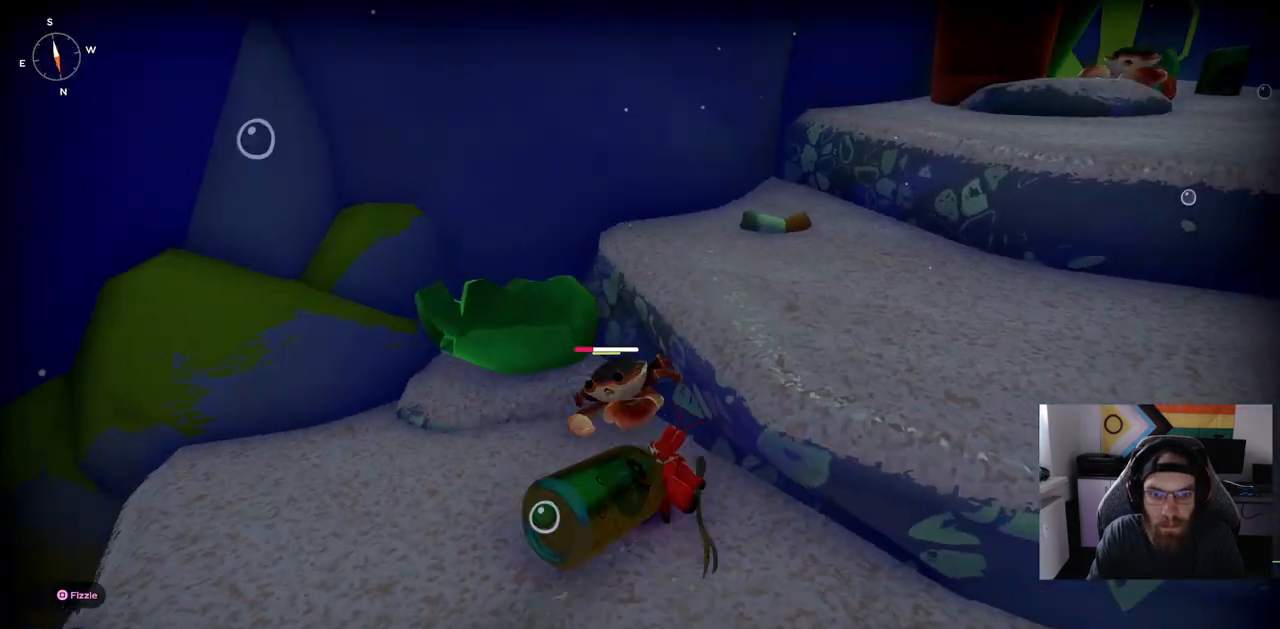
{"buttons": [], "left_stick": "up", "right_stick": "left", "events": []}
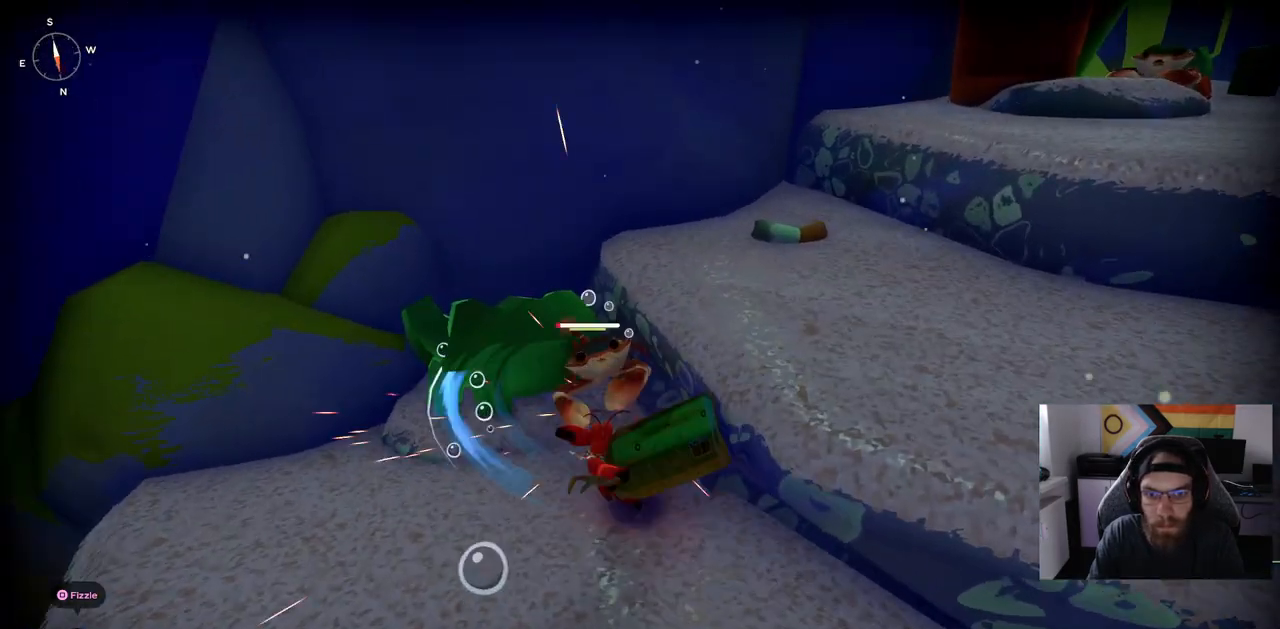
{"buttons": [], "left_stick": "up", "right_stick": "left", "events": [[17, "R1", "down"], [167, "R1", "up"]]}
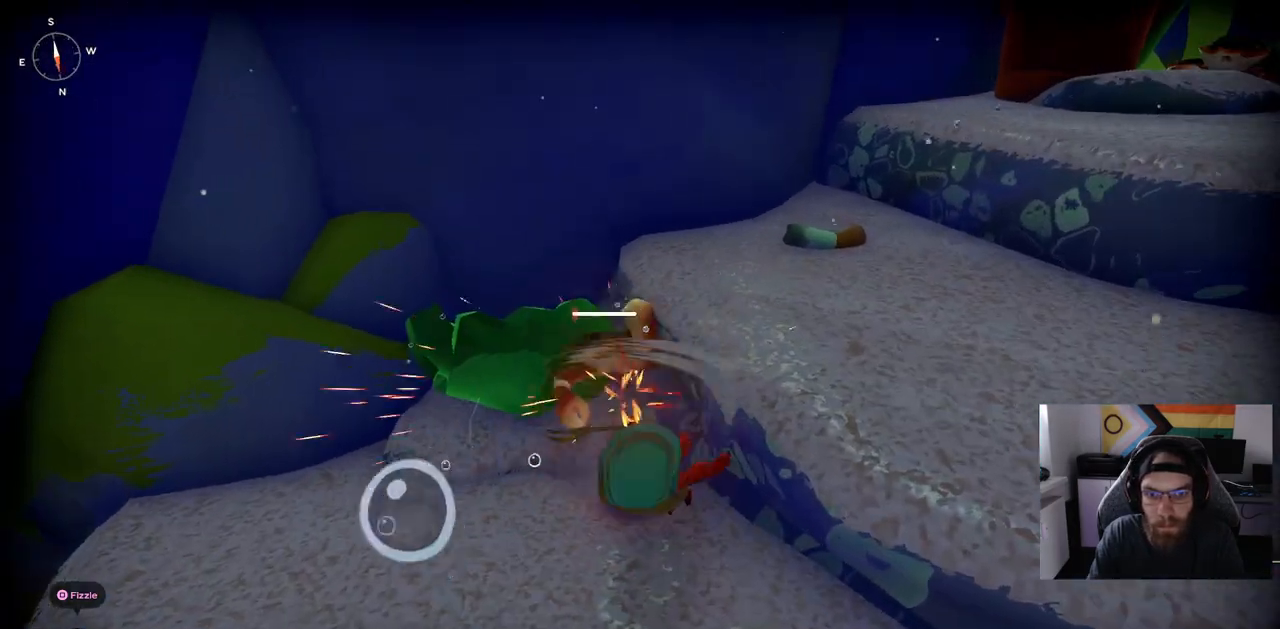
{"buttons": [], "left_stick": "center", "right_stick": "center", "events": [[67, "left_stick", "center"], [233, "right_stick", "center"]]}
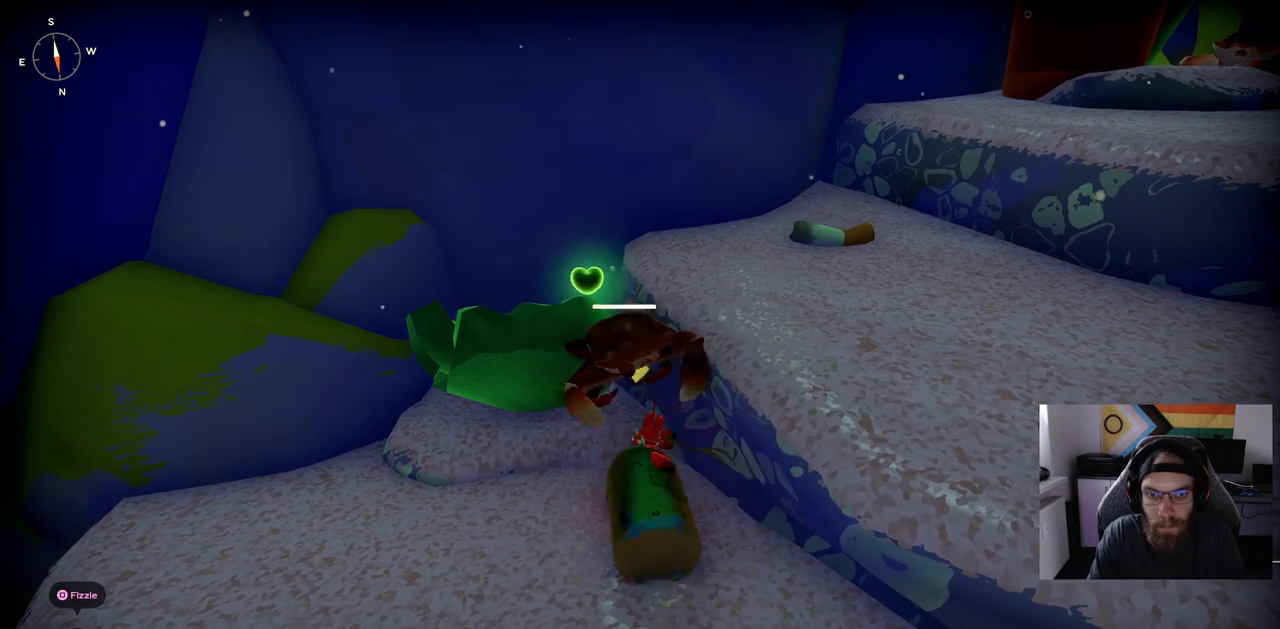
{"buttons": [], "left_stick": "center", "right_stick": "center", "events": []}